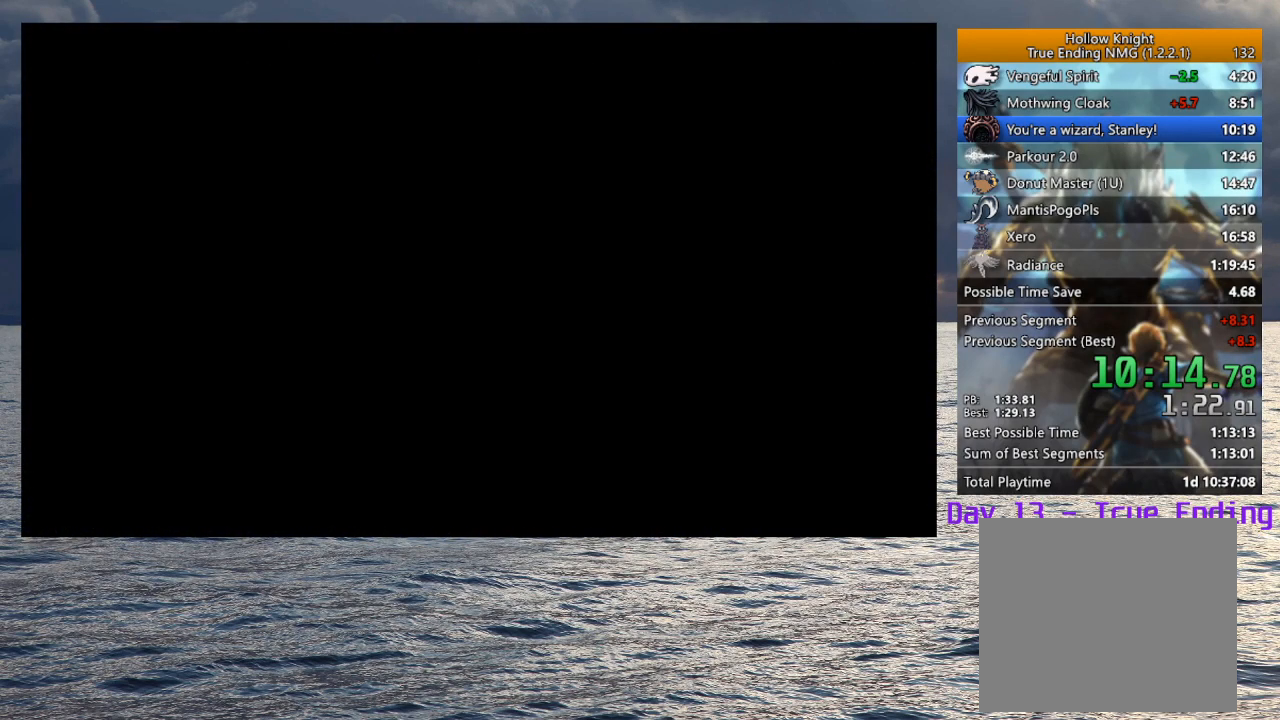
Gameplay with a controller (PlayStation layout); each line is a JSON object with the inputs held at the frame after it. "events" lists button and stick changes between this image and that frame as [ms after this image, input, new state], when the widget could be followed in between.
{"buttons": [], "left_stick": "right", "right_stick": "center", "events": []}
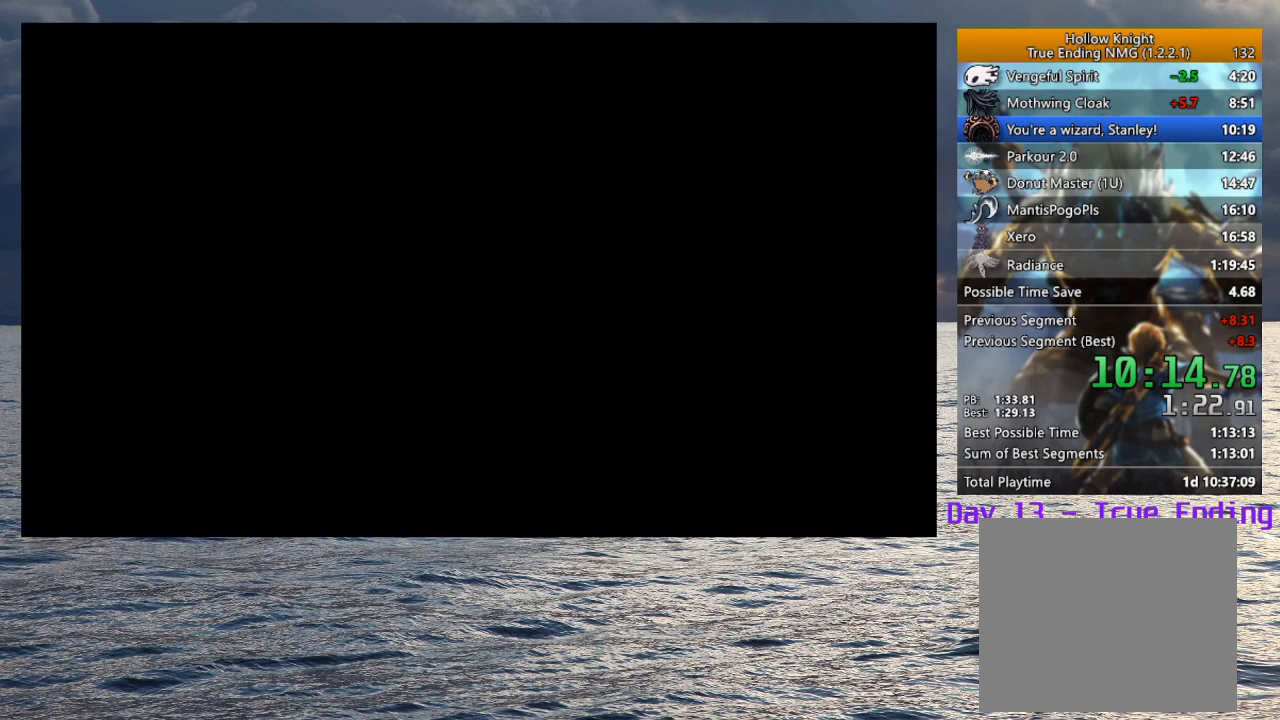
{"buttons": [], "left_stick": "right", "right_stick": "center", "events": []}
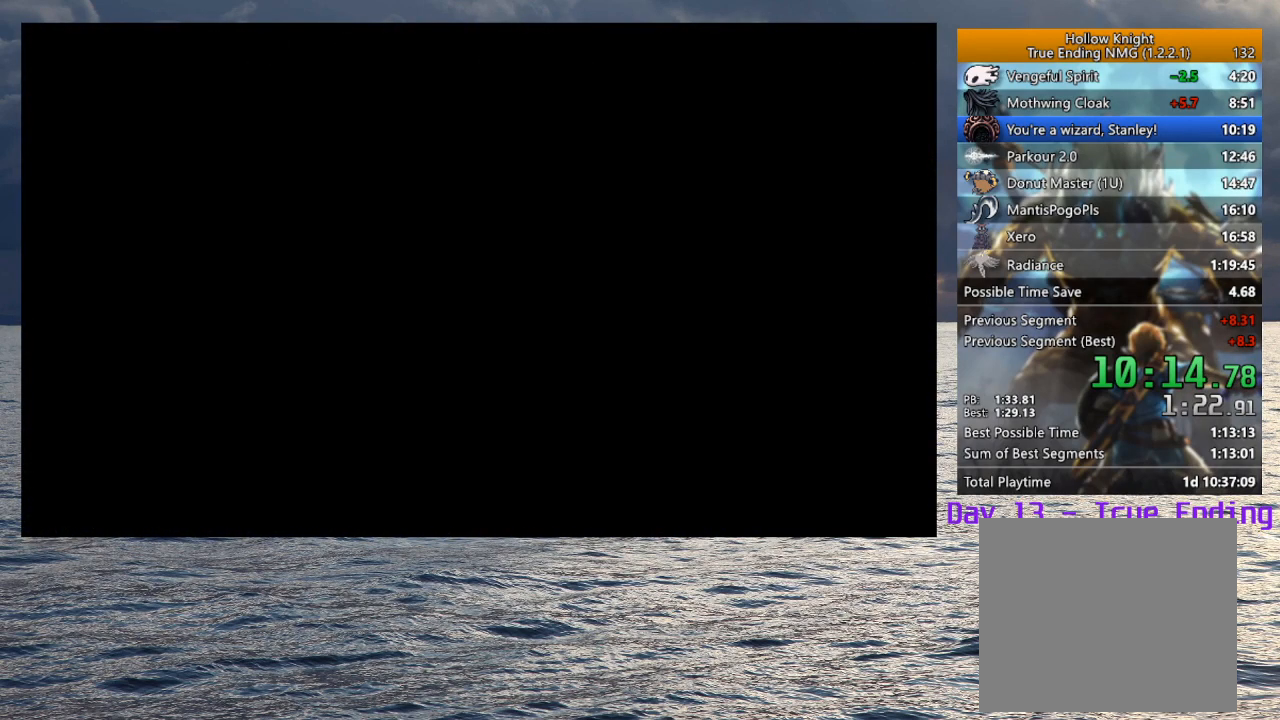
{"buttons": [], "left_stick": "right", "right_stick": "center", "events": []}
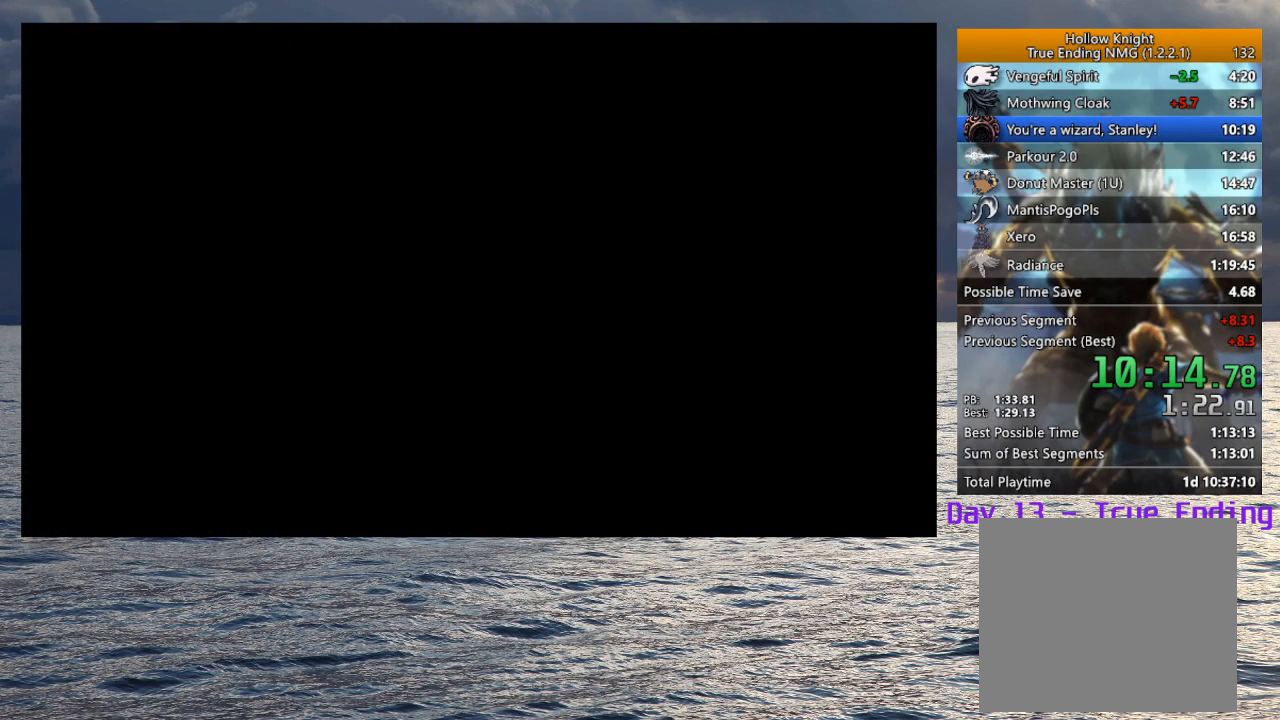
{"buttons": [], "left_stick": "right", "right_stick": "center", "events": []}
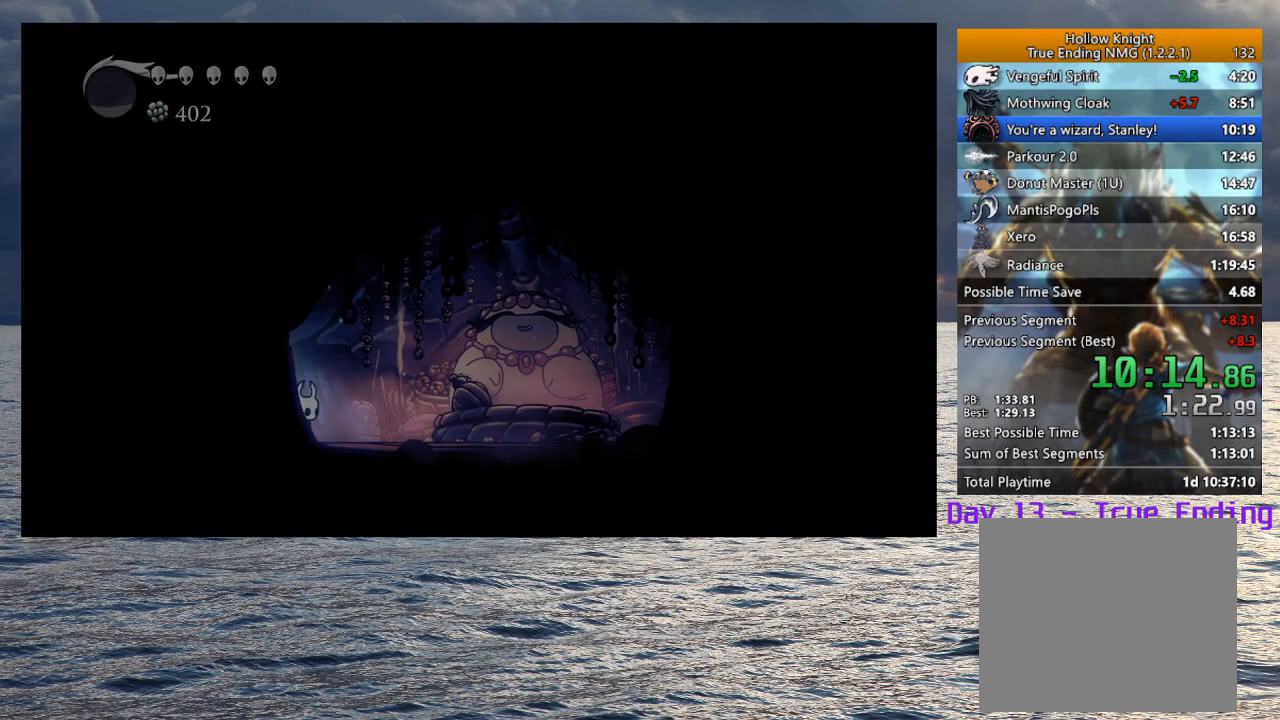
{"buttons": [], "left_stick": "up-right", "right_stick": "center", "events": [[500, "left_stick", "up-right"]]}
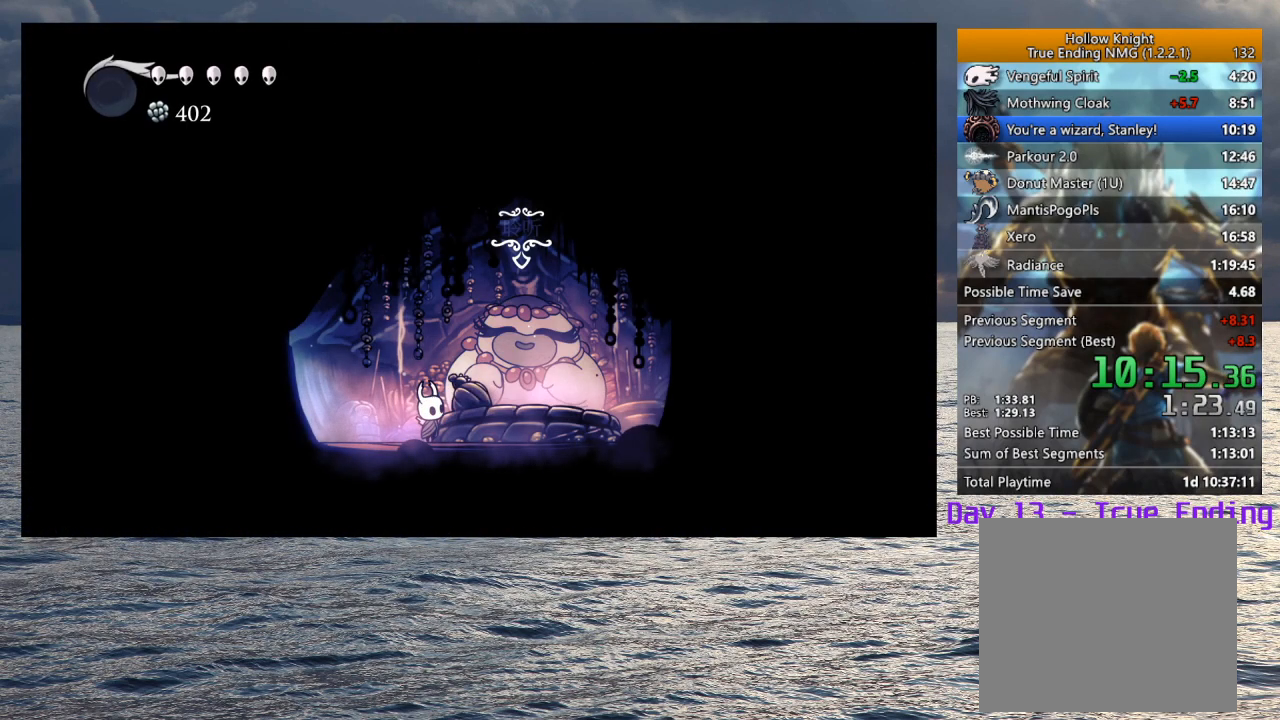
{"buttons": [], "left_stick": "center", "right_stick": "center", "events": [[50, "SQUARE", "down"], [67, "CROSS", "down"], [83, "left_stick", "center"], [133, "CROSS", "up"], [133, "SQUARE", "up"], [150, "CROSS", "down"], [167, "SQUARE", "down"], [217, "SQUARE", "up"], [233, "CROSS", "up"], [250, "CROSS", "down"], [417, "SQUARE", "down"], [467, "CROSS", "up"], [467, "SQUARE", "up"]]}
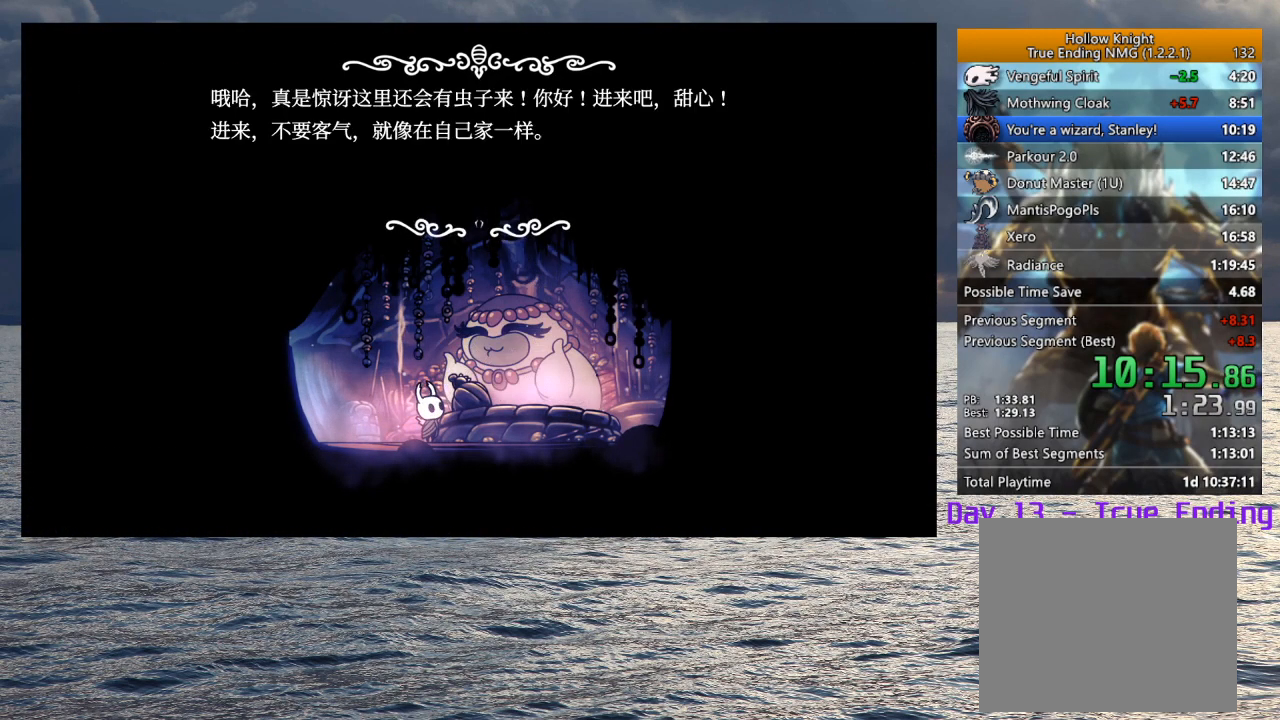
{"buttons": ["CROSS"], "left_stick": "center", "right_stick": "center", "events": [[17, "CROSS", "down"], [33, "SQUARE", "down"], [50, "SQUARE", "up"], [67, "CROSS", "up"], [117, "CROSS", "down"], [117, "SQUARE", "down"], [150, "SQUARE", "up"], [167, "CROSS", "up"], [217, "CROSS", "down"], [217, "SQUARE", "down"], [250, "SQUARE", "up"], [267, "CROSS", "up"], [300, "CROSS", "down"], [317, "SQUARE", "down"], [350, "SQUARE", "up"], [367, "CROSS", "up"], [400, "CROSS", "down"], [417, "SQUARE", "down"], [450, "SQUARE", "up"], [467, "CROSS", "up"], [500, "CROSS", "down"]]}
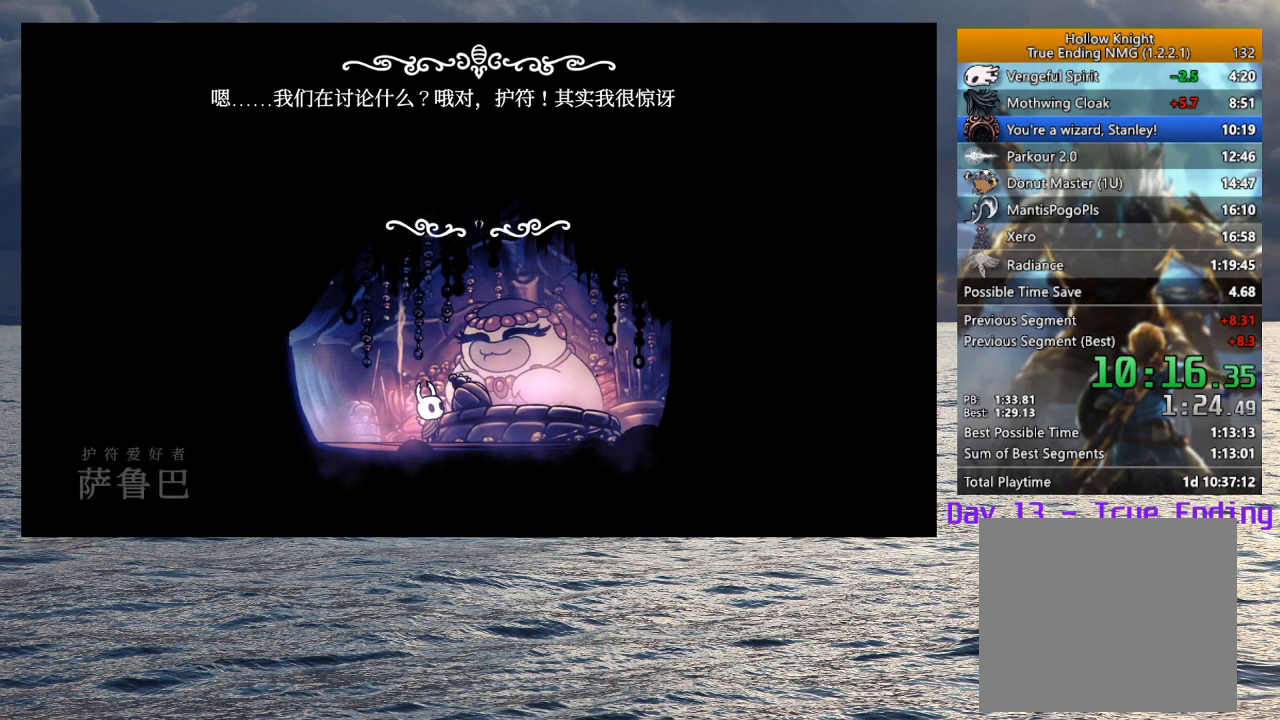
{"buttons": ["CROSS"], "left_stick": "center", "right_stick": "center", "events": [[17, "SQUARE", "down"], [50, "CROSS", "up"], [50, "SQUARE", "up"], [117, "CROSS", "down"], [150, "CROSS", "up"], [200, "CROSS", "down"], [217, "SQUARE", "down"], [250, "CROSS", "up"], [250, "SQUARE", "up"], [317, "CROSS", "down"], [317, "SQUARE", "down"], [350, "CROSS", "up"], [350, "SQUARE", "up"], [400, "CROSS", "down"], [400, "SQUARE", "down"], [450, "SQUARE", "up"], [467, "CROSS", "up"], [500, "CROSS", "down"]]}
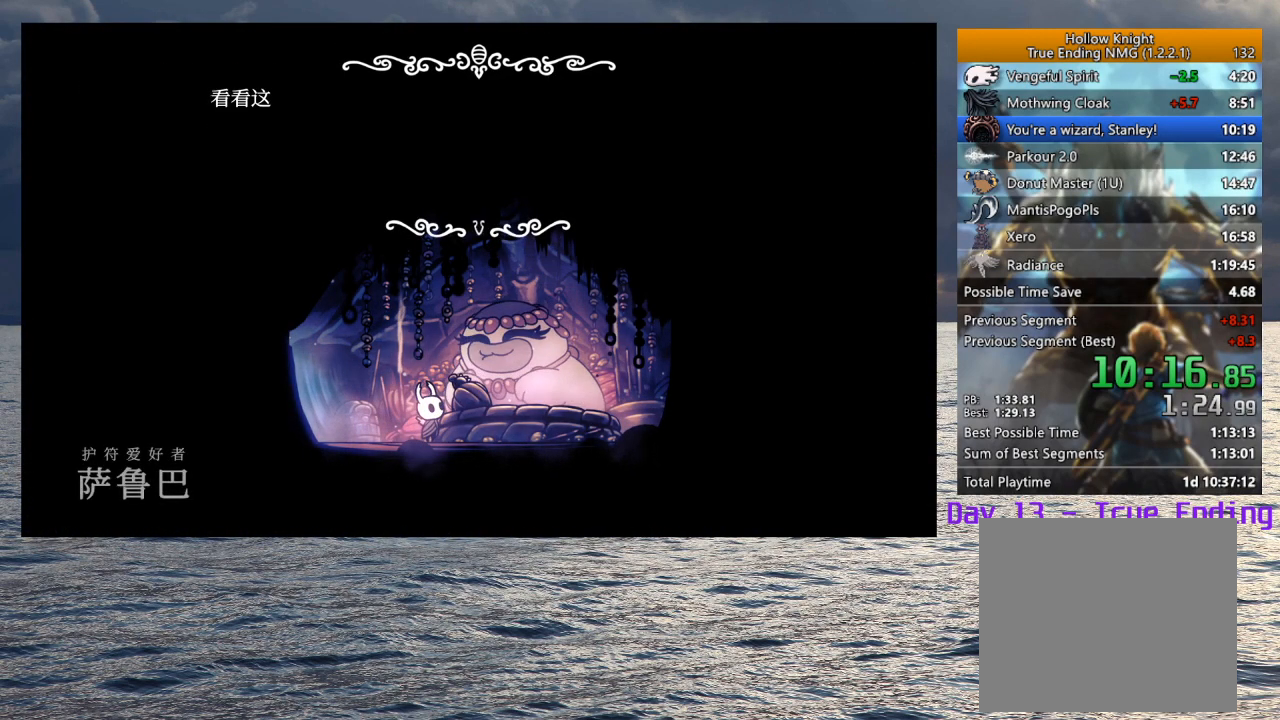
{"buttons": [], "left_stick": "center", "right_stick": "center", "events": [[17, "SQUARE", "down"], [50, "CROSS", "up"], [50, "SQUARE", "up"], [100, "CROSS", "down"], [117, "SQUARE", "down"], [150, "CROSS", "up"], [150, "SQUARE", "up"], [200, "CROSS", "down"], [217, "SQUARE", "down"], [250, "SQUARE", "up"], [267, "CROSS", "up"], [317, "CROSS", "down"], [317, "SQUARE", "down"], [350, "CROSS", "up"], [350, "SQUARE", "up"], [400, "CROSS", "down"], [400, "SQUARE", "down"], [467, "CROSS", "up"], [467, "SQUARE", "up"]]}
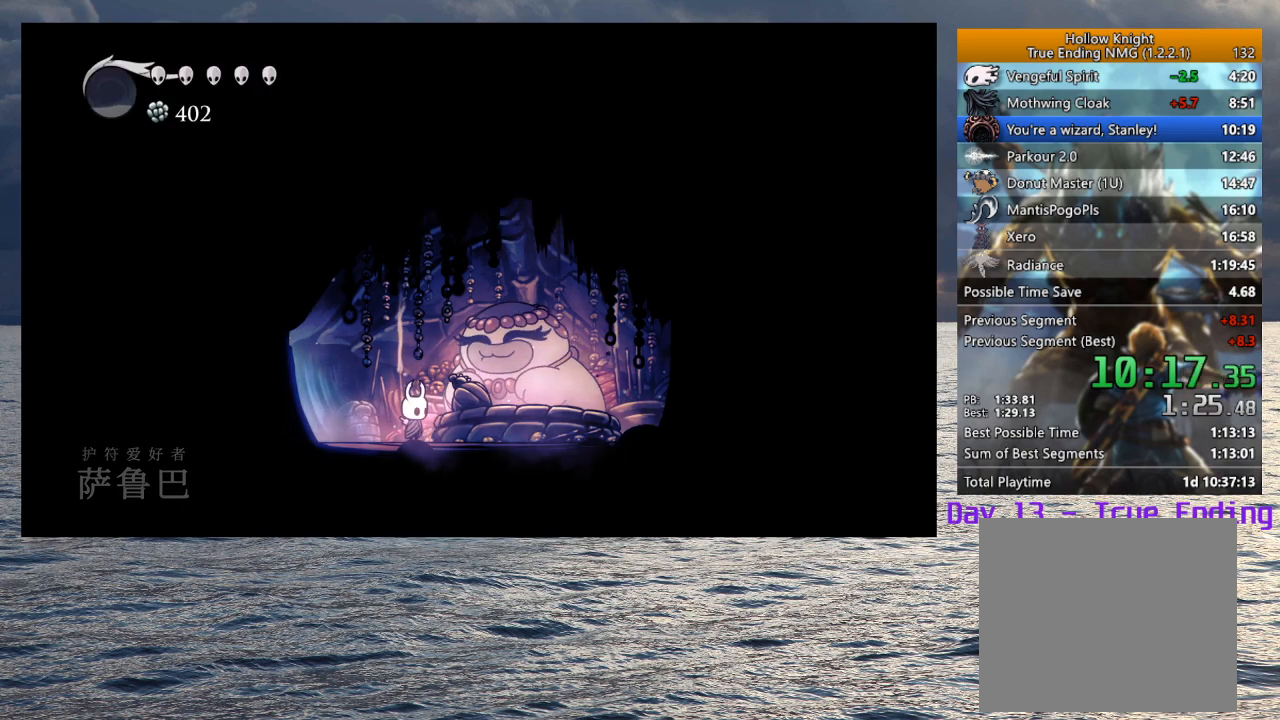
{"buttons": [], "left_stick": "center", "right_stick": "center", "events": []}
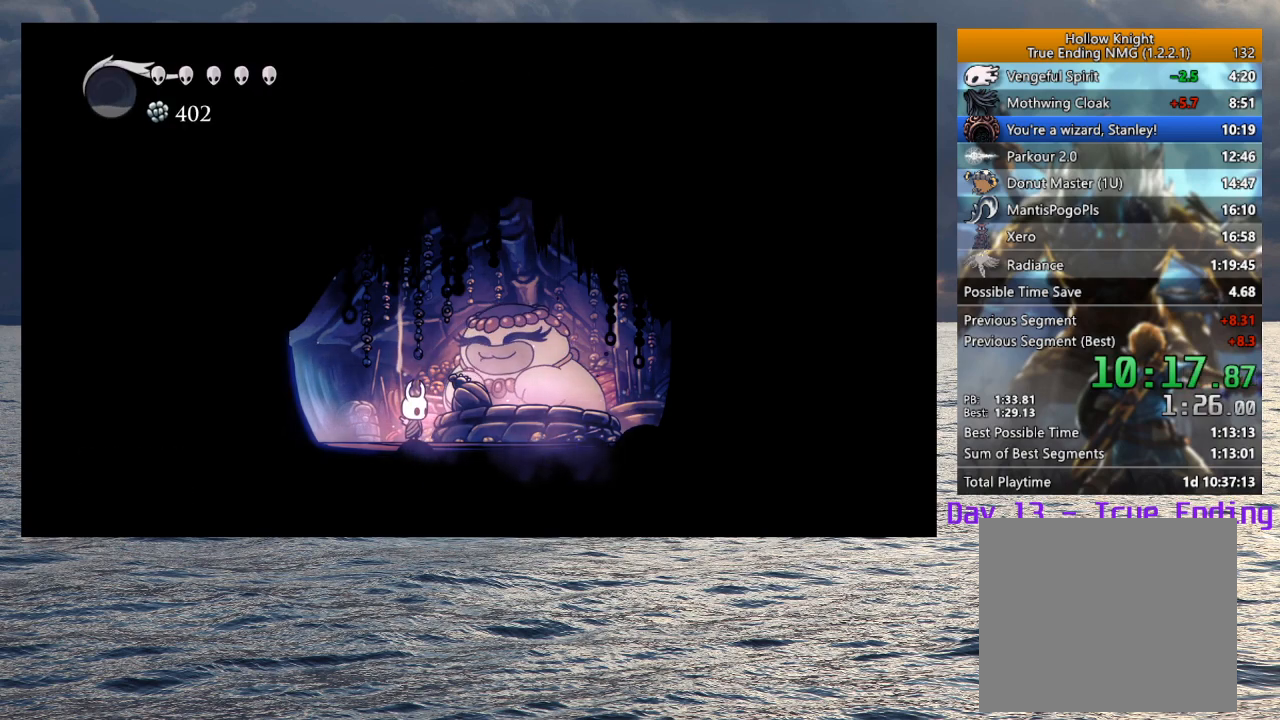
{"buttons": ["DPAD_DOWN"], "left_stick": "center", "right_stick": "center", "events": [[450, "DPAD_DOWN", "down"]]}
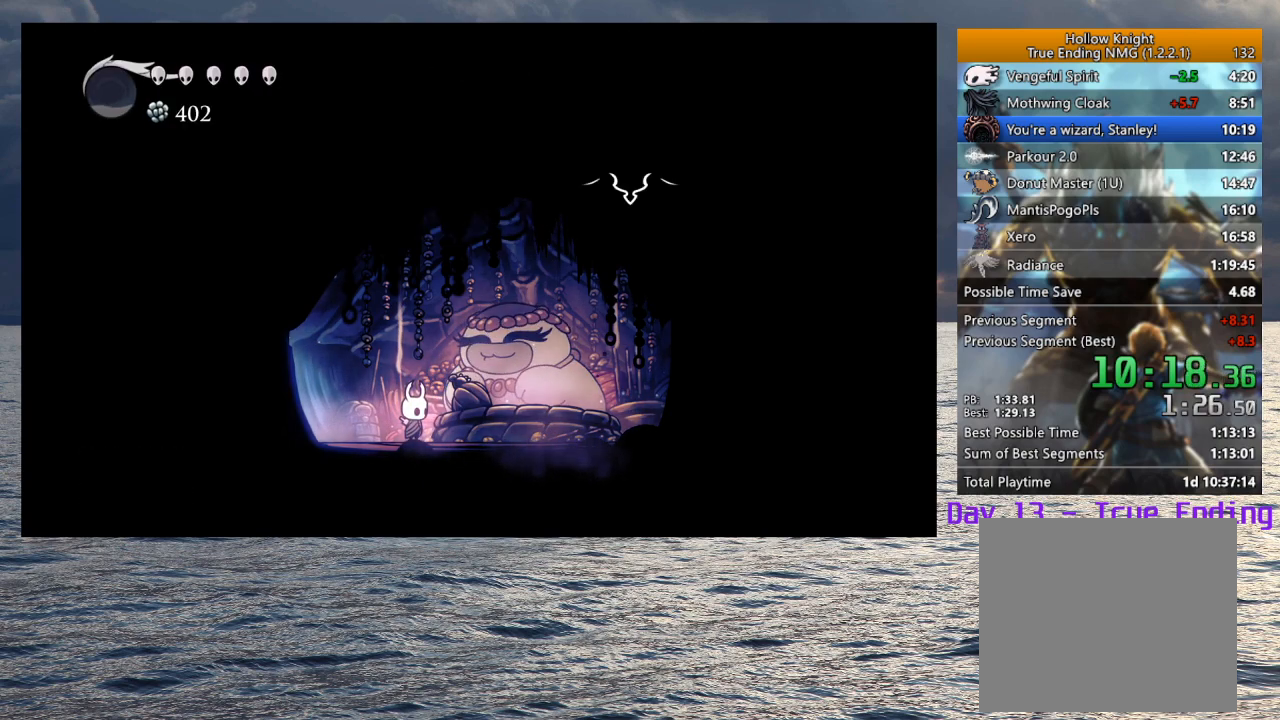
{"buttons": [], "left_stick": "center", "right_stick": "center", "events": [[50, "DPAD_DOWN", "up"], [117, "DPAD_DOWN", "down"], [183, "DPAD_DOWN", "up"], [267, "DPAD_DOWN", "down"], [350, "DPAD_DOWN", "up"], [417, "DPAD_DOWN", "down"], [500, "DPAD_DOWN", "up"]]}
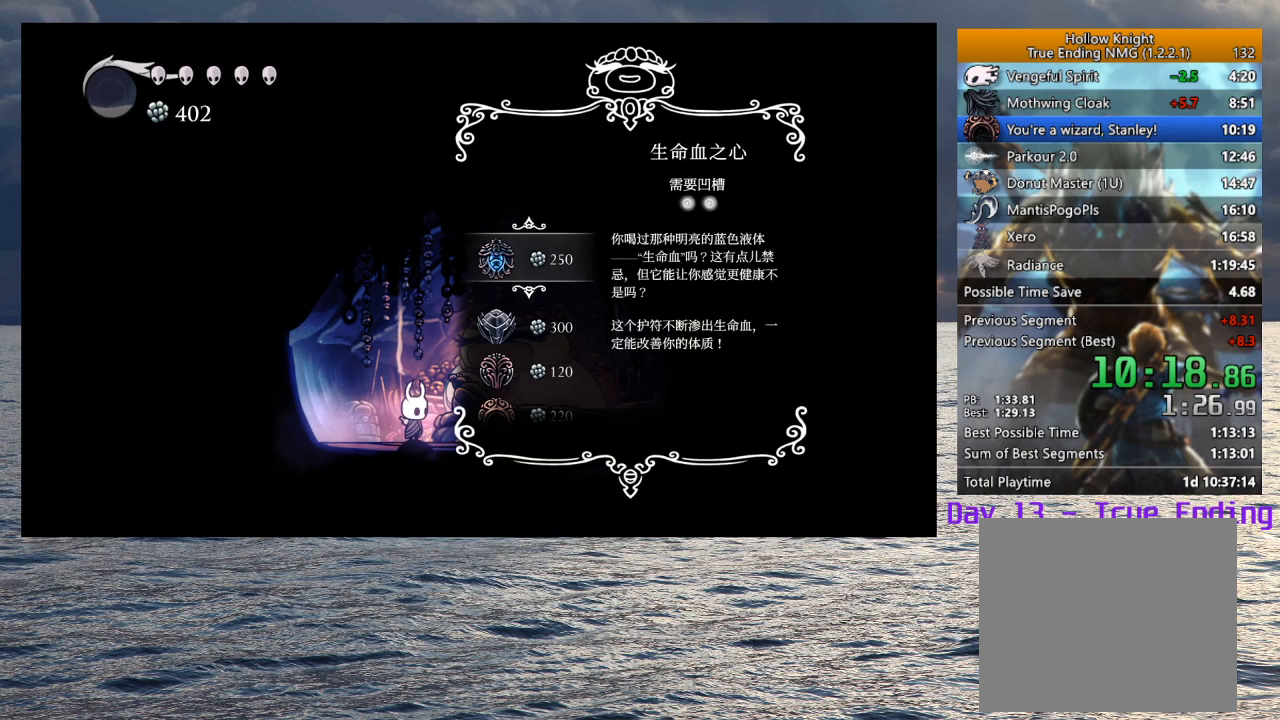
{"buttons": ["DPAD_DOWN"], "left_stick": "center", "right_stick": "center", "events": [[67, "DPAD_DOWN", "down"], [150, "DPAD_DOWN", "up"], [217, "DPAD_DOWN", "down"], [300, "DPAD_DOWN", "up"], [383, "DPAD_DOWN", "down"], [450, "DPAD_DOWN", "up"], [500, "DPAD_DOWN", "down"]]}
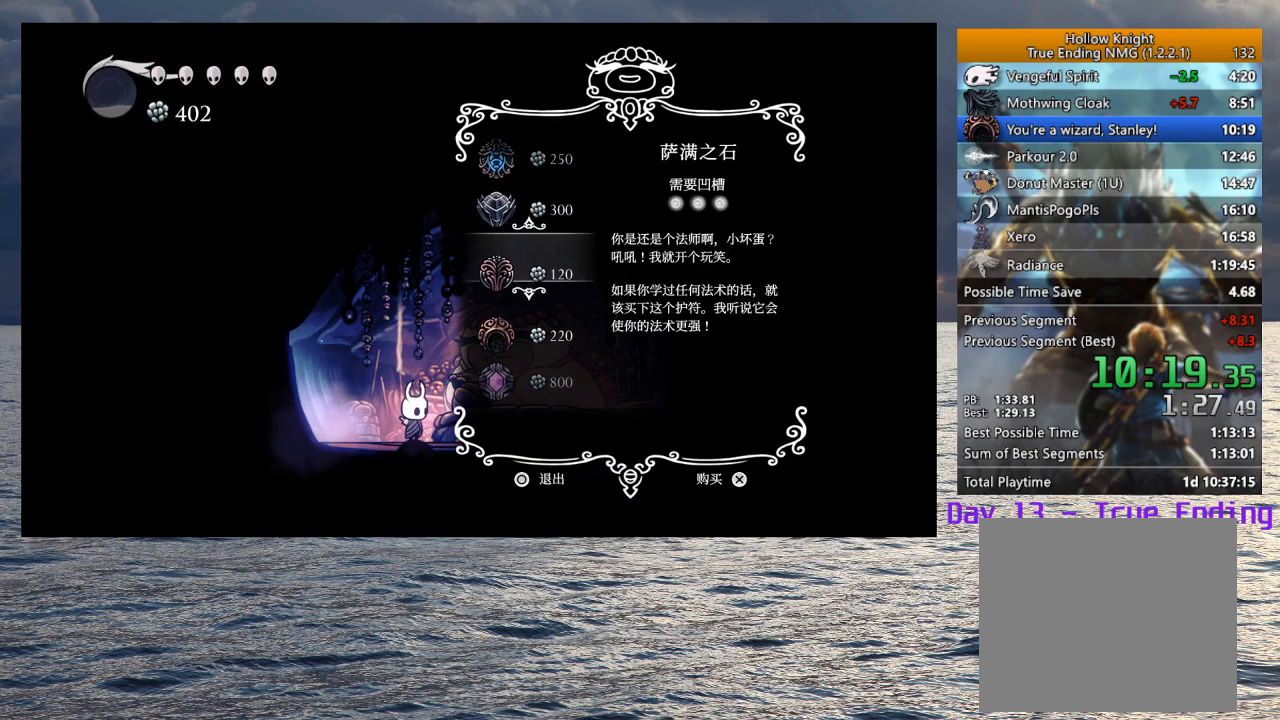
{"buttons": ["CROSS"], "left_stick": "center", "right_stick": "center", "events": [[83, "DPAD_DOWN", "up"], [167, "CROSS", "down"], [233, "CROSS", "up"], [300, "CROSS", "down"], [333, "CROSS", "up"], [367, "CROSS", "down"], [417, "CROSS", "up"], [450, "CROSS", "down"]]}
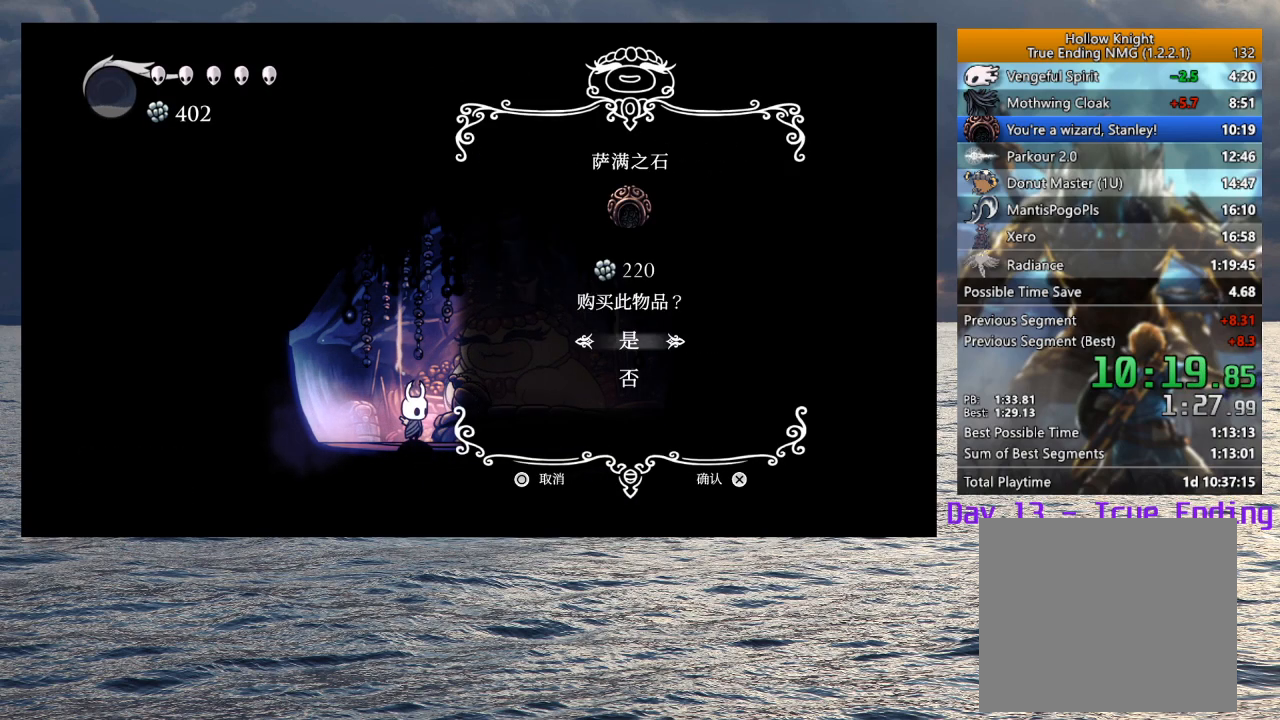
{"buttons": [], "left_stick": "center", "right_stick": "center", "events": [[83, "CROSS", "up"], [133, "CROSS", "down"], [200, "CROSS", "up"], [233, "CROSS", "down"], [283, "CROSS", "up"], [350, "CROSS", "down"], [400, "CROSS", "up"], [417, "CROSS", "down"], [483, "CROSS", "up"]]}
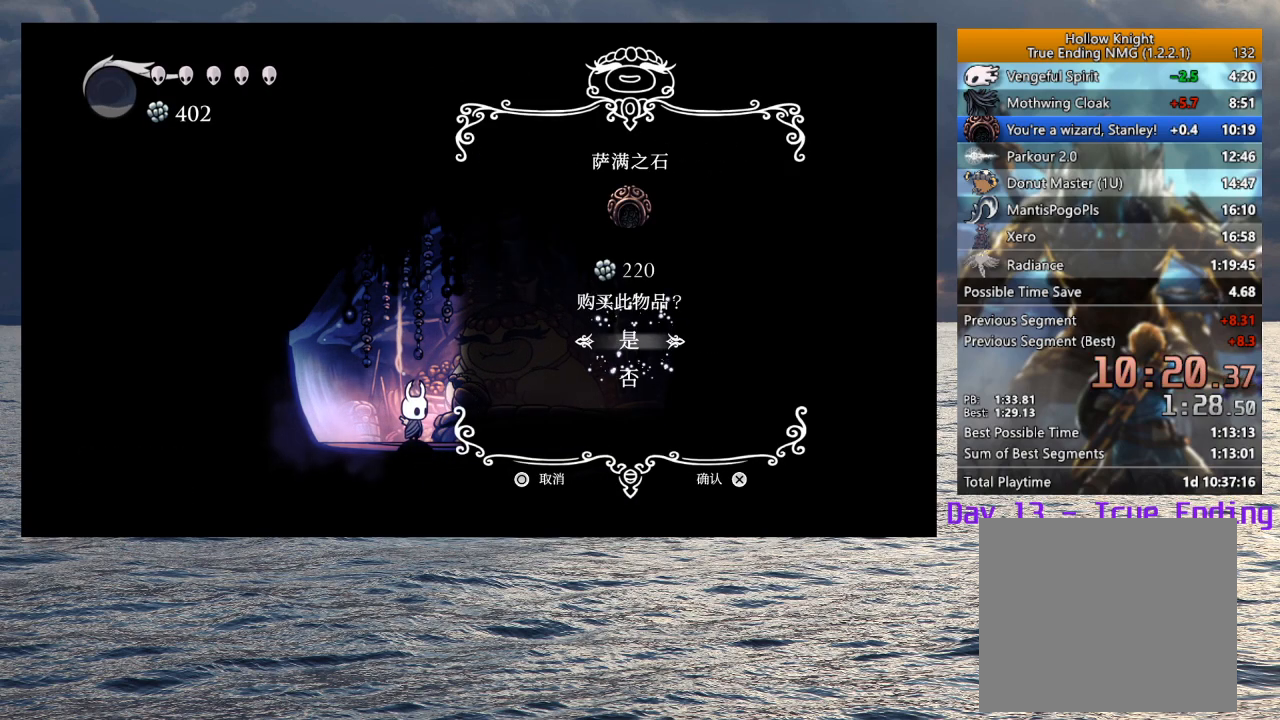
{"buttons": ["CIRCLE"], "left_stick": "left", "right_stick": "center", "events": [[33, "CROSS", "down"], [167, "CROSS", "up"], [267, "CROSS", "down"], [300, "CROSS", "up"], [467, "CIRCLE", "down"], [467, "left_stick", "left"]]}
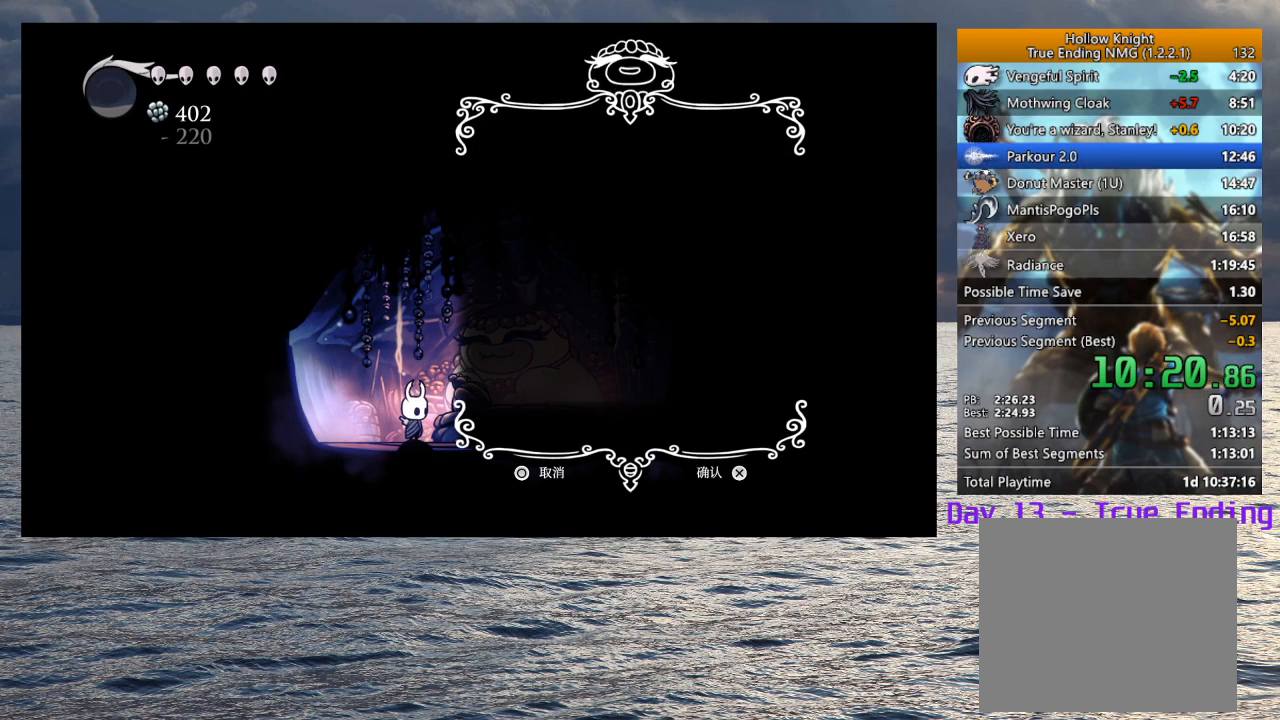
{"buttons": [], "left_stick": "left", "right_stick": "center", "events": [[50, "CIRCLE", "up"], [117, "CIRCLE", "down"], [200, "CIRCLE", "up"], [267, "CIRCLE", "down"], [350, "CIRCLE", "up"], [433, "CIRCLE", "down"], [500, "CIRCLE", "up"]]}
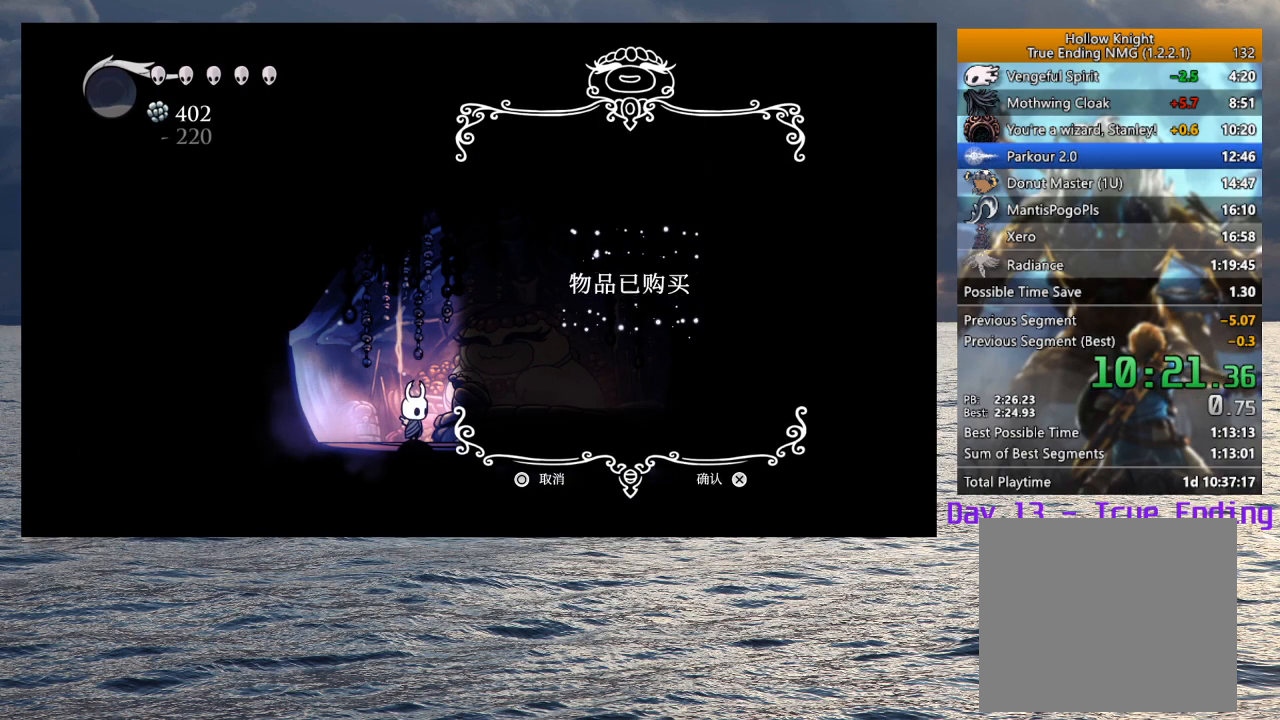
{"buttons": [], "left_stick": "left", "right_stick": "center", "events": [[83, "CIRCLE", "down"], [167, "CIRCLE", "up"], [250, "CIRCLE", "down"], [317, "CIRCLE", "up"], [400, "CIRCLE", "down"], [500, "CIRCLE", "up"]]}
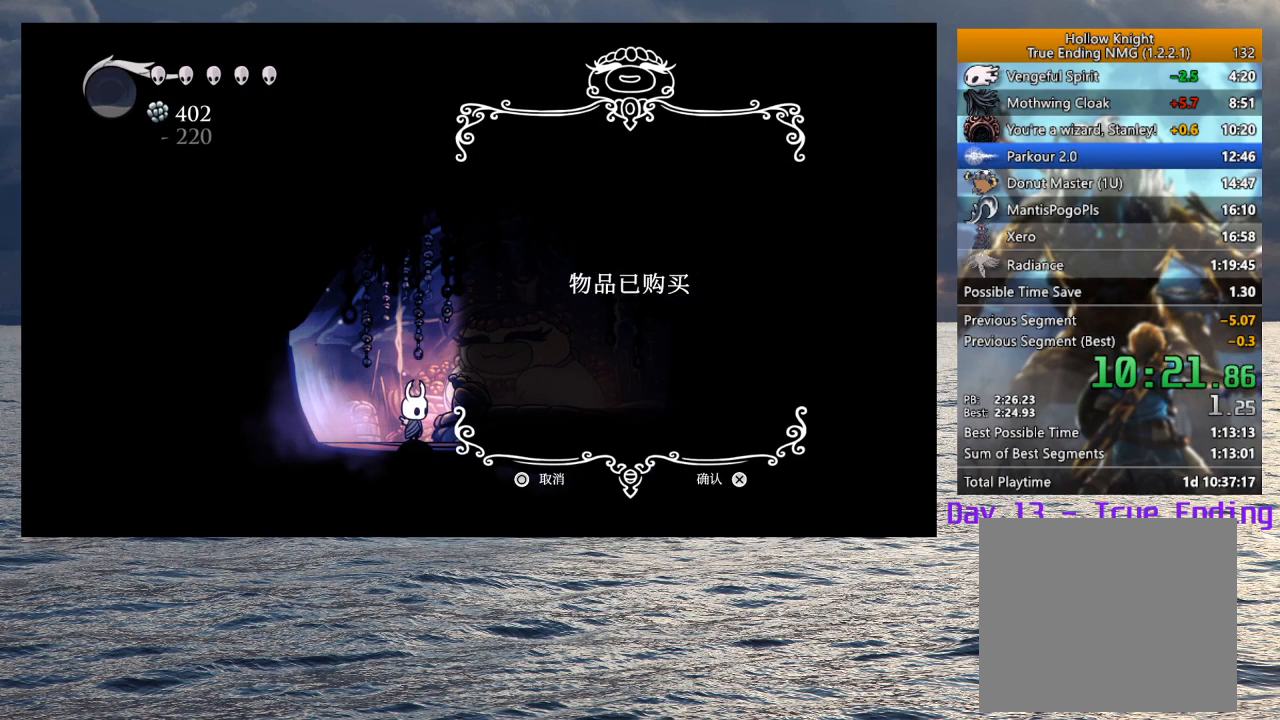
{"buttons": [], "left_stick": "left", "right_stick": "center", "events": [[67, "CIRCLE", "down"], [150, "CIRCLE", "up"], [233, "CIRCLE", "down"], [317, "CIRCLE", "up"], [400, "CIRCLE", "down"], [483, "CIRCLE", "up"]]}
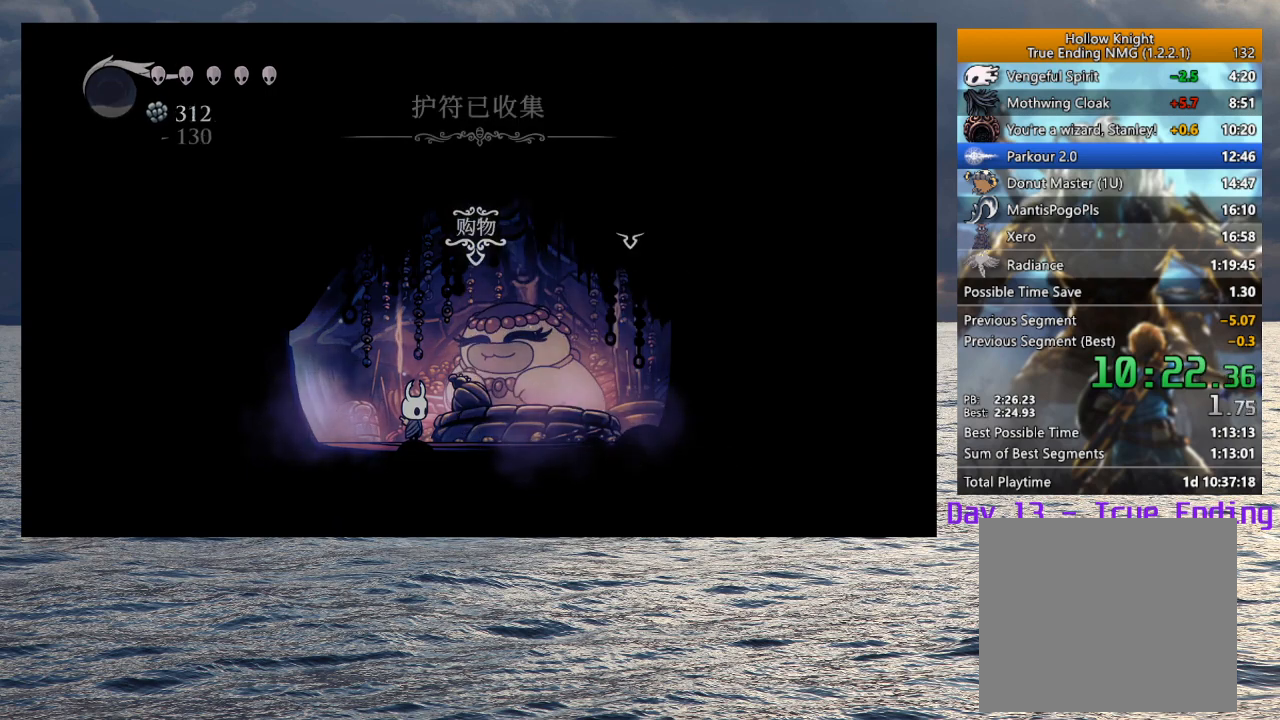
{"buttons": [], "left_stick": "left", "right_stick": "center", "events": [[67, "CIRCLE", "down"], [150, "CIRCLE", "up"], [217, "CIRCLE", "down"], [317, "CIRCLE", "up"], [367, "CIRCLE", "down"], [467, "CIRCLE", "up"]]}
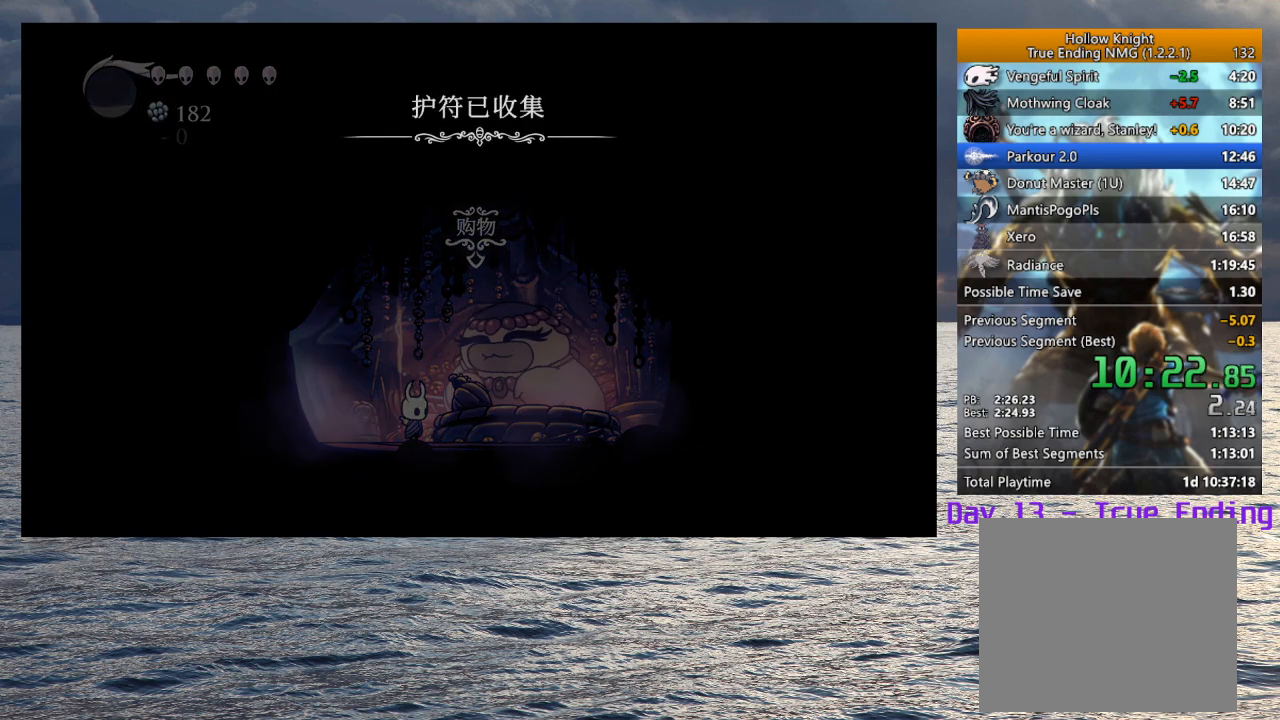
{"buttons": [], "left_stick": "left", "right_stick": "center", "events": [[50, "CIRCLE", "down"], [117, "CIRCLE", "up"], [217, "CROSS", "down"], [267, "SQUARE", "down"], [300, "CROSS", "up"], [300, "SQUARE", "up"], [400, "CROSS", "down"], [467, "CROSS", "up"]]}
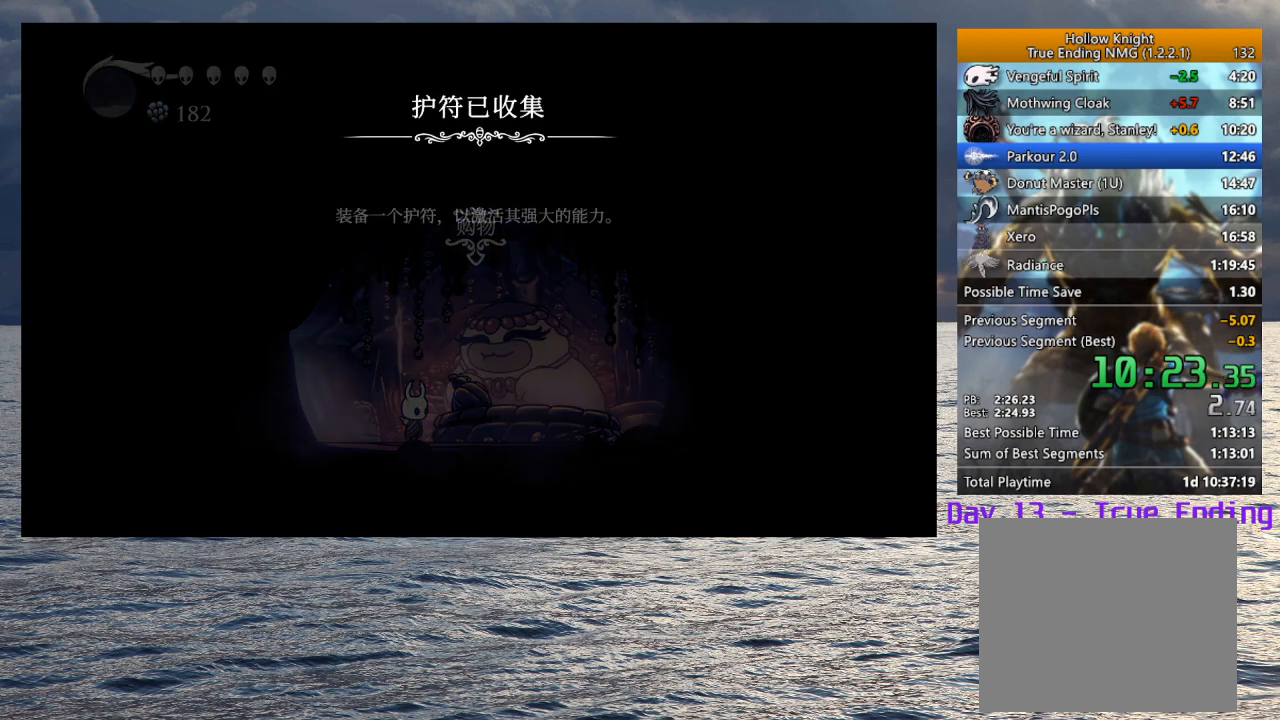
{"buttons": ["SQUARE"], "left_stick": "left", "right_stick": "center", "events": [[33, "CROSS", "down"], [50, "SQUARE", "down"], [100, "SQUARE", "up"], [117, "CROSS", "up"], [183, "CROSS", "down"], [217, "SQUARE", "down"], [267, "CROSS", "up"], [267, "SQUARE", "up"], [300, "SQUARE", "down"], [400, "SQUARE", "up"], [467, "SQUARE", "down"]]}
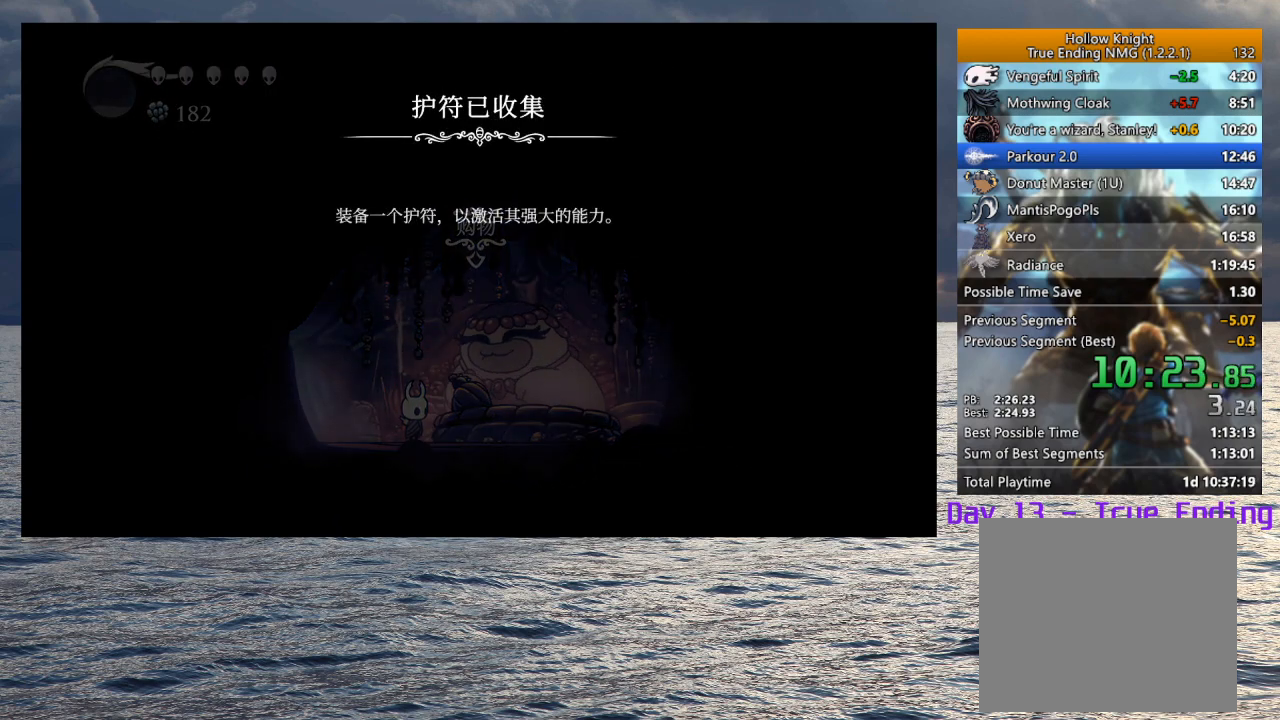
{"buttons": [], "left_stick": "left", "right_stick": "center", "events": [[50, "SQUARE", "up"], [100, "SQUARE", "down"], [117, "CROSS", "down"], [200, "CROSS", "up"], [200, "SQUARE", "up"], [267, "CROSS", "down"], [267, "SQUARE", "down"], [350, "CROSS", "up"], [350, "SQUARE", "up"], [417, "CROSS", "down"], [417, "SQUARE", "down"], [483, "CROSS", "up"], [483, "SQUARE", "up"]]}
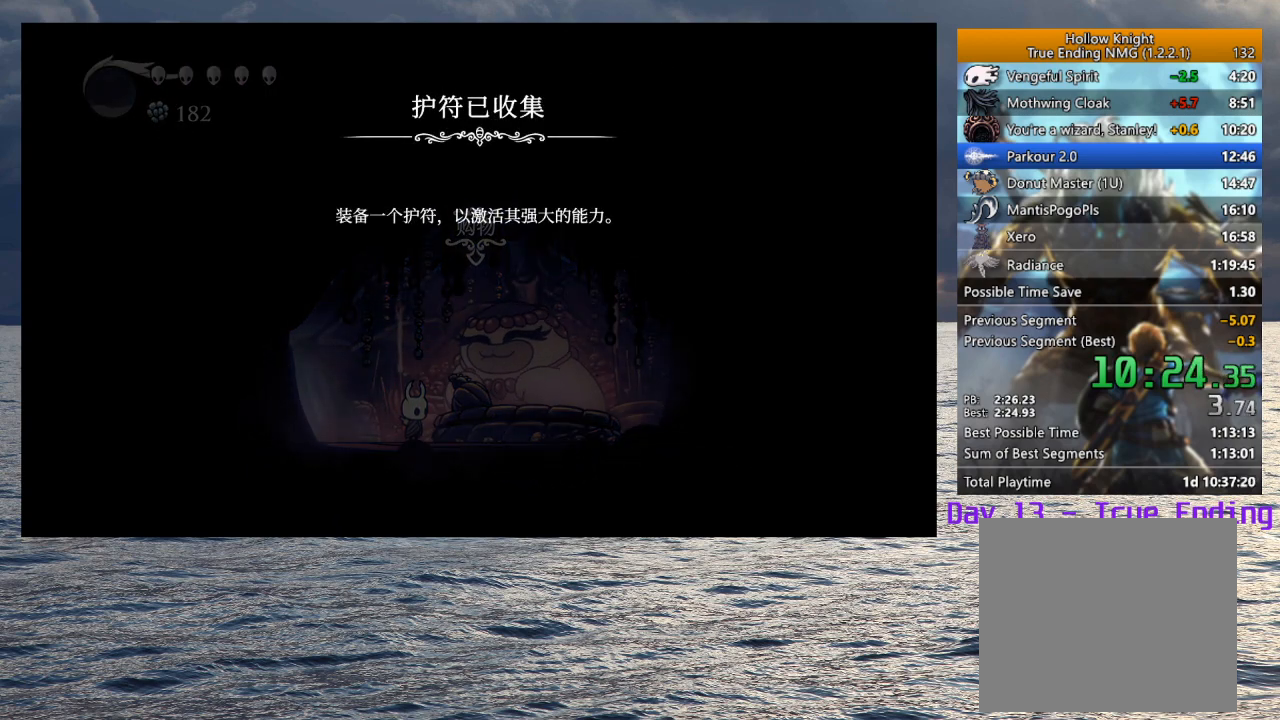
{"buttons": [], "left_stick": "left", "right_stick": "center", "events": [[67, "CROSS", "down"], [67, "SQUARE", "down"], [150, "CROSS", "up"], [150, "SQUARE", "up"], [217, "CROSS", "down"], [217, "SQUARE", "down"], [317, "CROSS", "up"], [317, "SQUARE", "up"], [383, "CROSS", "down"], [383, "SQUARE", "down"], [483, "CROSS", "up"], [483, "SQUARE", "up"]]}
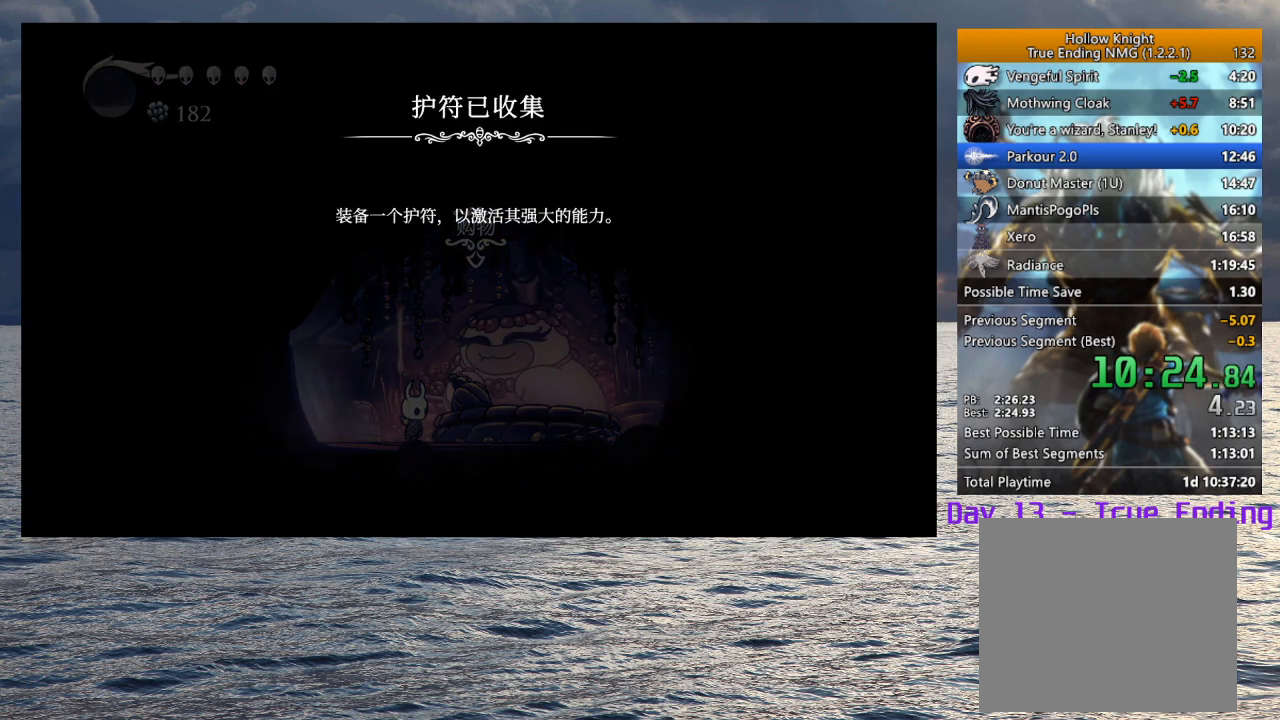
{"buttons": [], "left_stick": "left", "right_stick": "center", "events": [[50, "CROSS", "down"], [67, "SQUARE", "down"], [117, "SQUARE", "up"], [133, "CROSS", "up"], [200, "CROSS", "down"], [200, "SQUARE", "down"], [283, "CROSS", "up"], [300, "SQUARE", "up"], [350, "CROSS", "down"], [350, "SQUARE", "down"], [433, "SQUARE", "up"], [450, "CROSS", "up"]]}
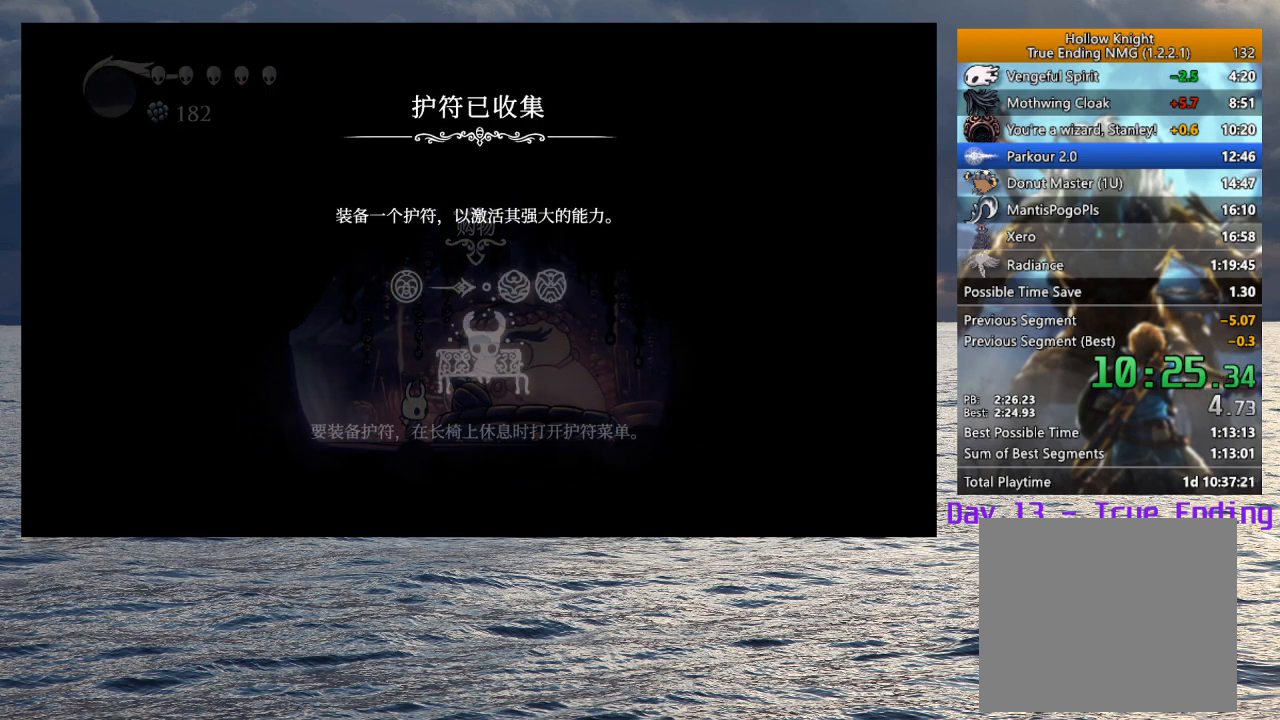
{"buttons": ["CROSS", "SQUARE"], "left_stick": "left", "right_stick": "center", "events": [[17, "CROSS", "down"], [17, "SQUARE", "down"], [83, "CROSS", "up"], [100, "SQUARE", "up"], [167, "CROSS", "down"], [167, "SQUARE", "down"], [250, "SQUARE", "up"], [267, "CROSS", "up"], [333, "CROSS", "down"], [333, "SQUARE", "down"], [417, "CROSS", "up"], [417, "SQUARE", "up"], [500, "CROSS", "down"], [500, "SQUARE", "down"]]}
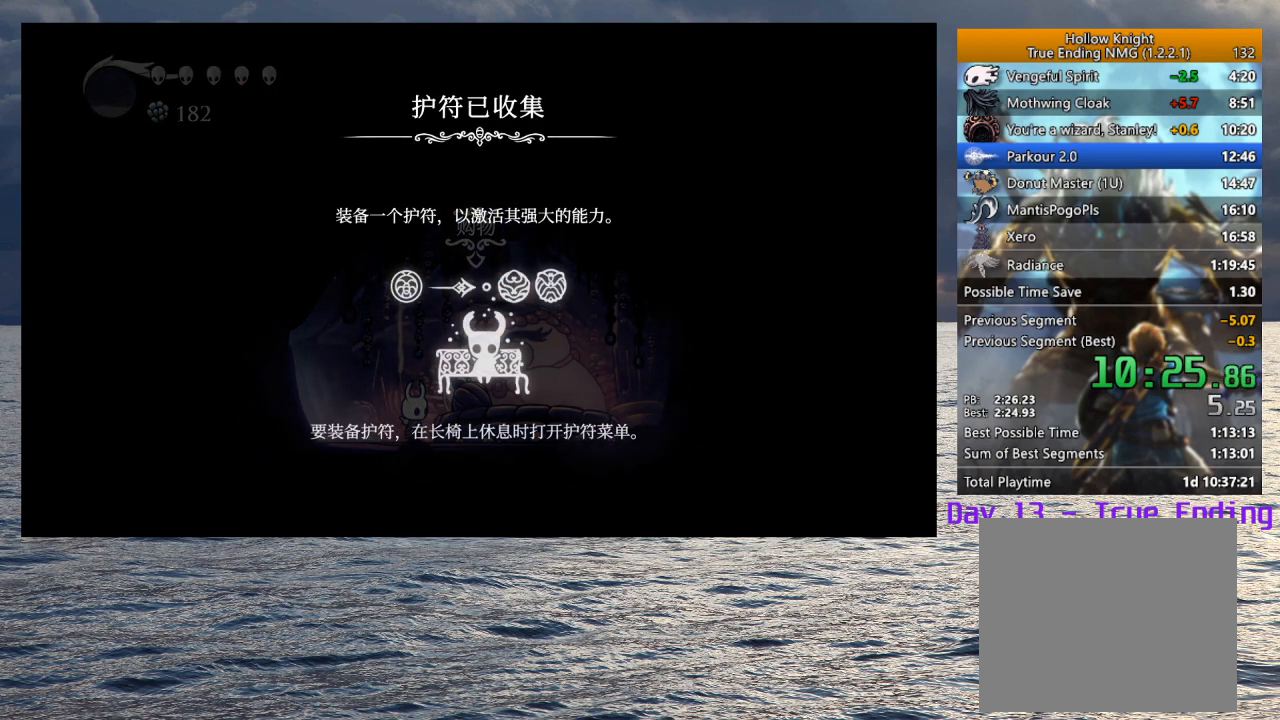
{"buttons": ["CROSS", "SQUARE"], "left_stick": "left", "right_stick": "center", "events": [[67, "CROSS", "up"], [67, "SQUARE", "up"], [133, "CROSS", "down"], [150, "SQUARE", "down"], [217, "SQUARE", "up"], [233, "CROSS", "up"], [300, "CROSS", "down"], [317, "SQUARE", "down"], [383, "CROSS", "up"], [383, "SQUARE", "up"], [467, "CROSS", "down"], [467, "SQUARE", "down"]]}
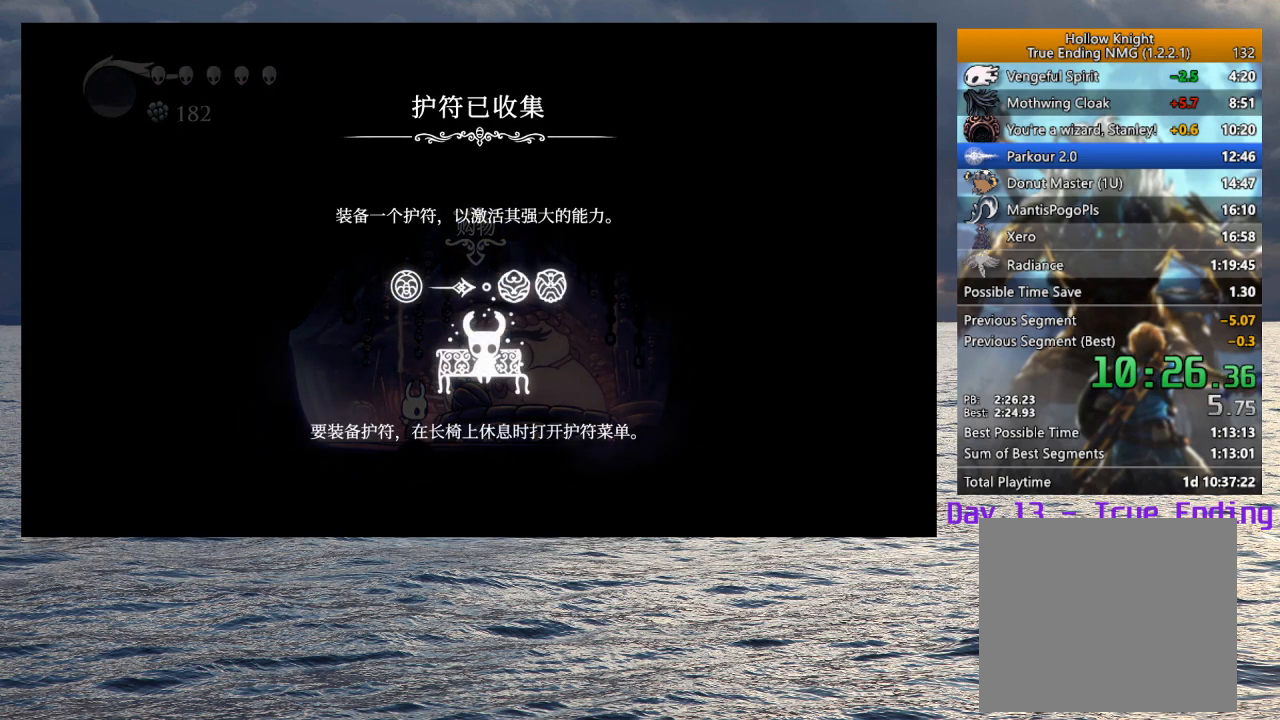
{"buttons": ["CROSS", "SQUARE"], "left_stick": "left", "right_stick": "center", "events": [[33, "SQUARE", "up"], [50, "CROSS", "up"], [133, "CROSS", "down"], [133, "SQUARE", "down"], [217, "CROSS", "up"], [217, "SQUARE", "up"], [300, "CROSS", "down"], [300, "SQUARE", "down"], [367, "SQUARE", "up"], [383, "CROSS", "up"], [450, "CROSS", "down"], [467, "SQUARE", "down"]]}